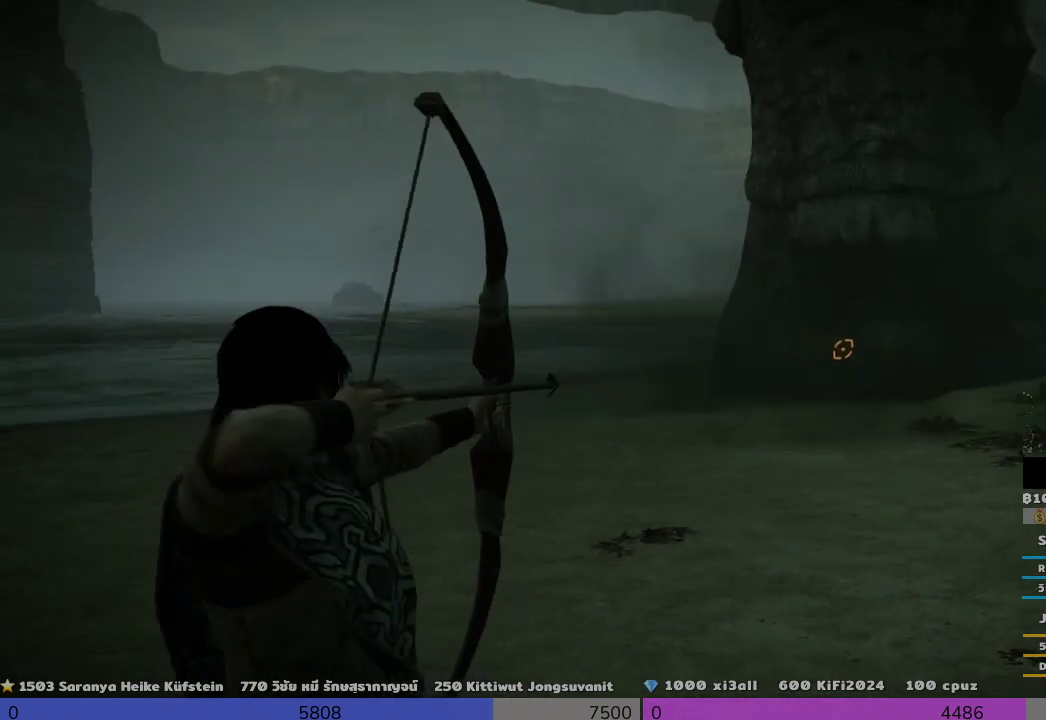
Gameplay with a controller (PlayStation layout); each line is a JSON object with the inputs held at the frame after it. "events" lists button and stick changes between this image and that frame as [ms after this image, input, new state], when the widget could be followed in between.
{"buttons": ["R1"], "left_stick": "left", "right_stick": "right", "events": [[500, "left_stick", "left"]]}
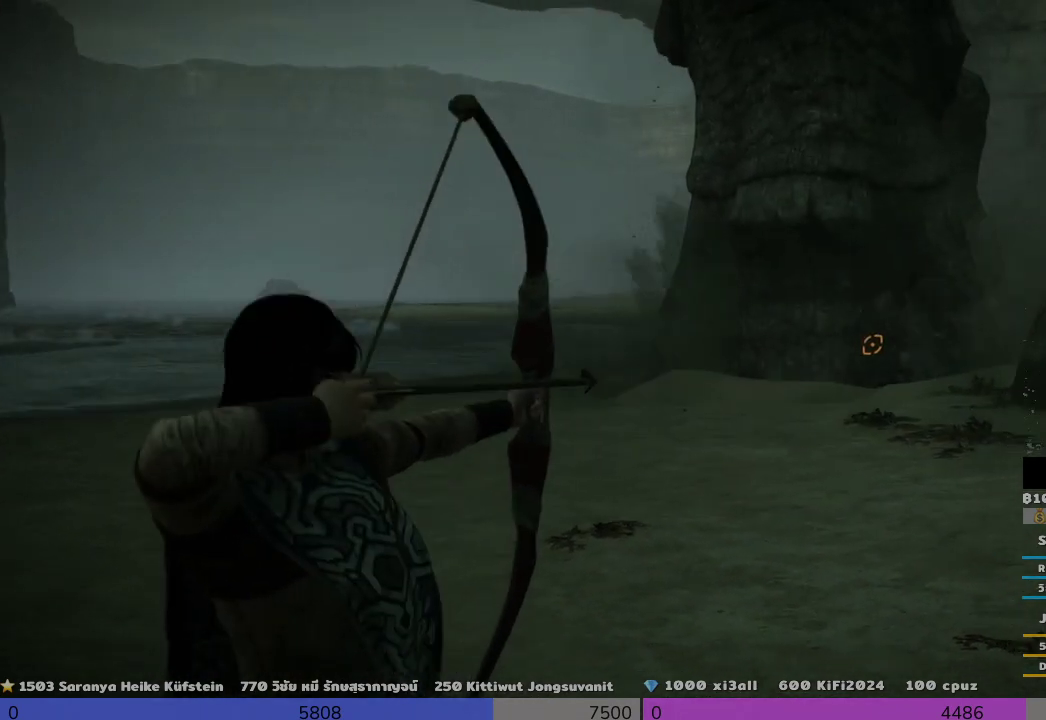
{"buttons": ["R1"], "left_stick": "center", "right_stick": "right", "events": [[200, "right_stick", "up-right"], [333, "left_stick", "center"], [333, "right_stick", "right"]]}
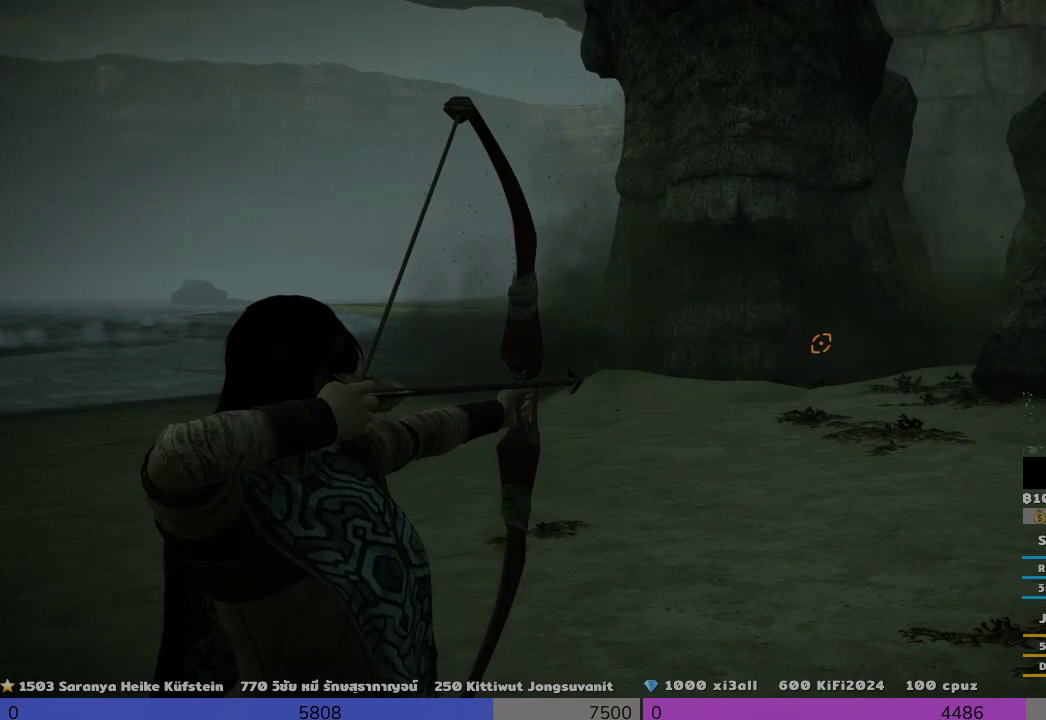
{"buttons": ["R1"], "left_stick": "center", "right_stick": "center", "events": [[167, "right_stick", "center"]]}
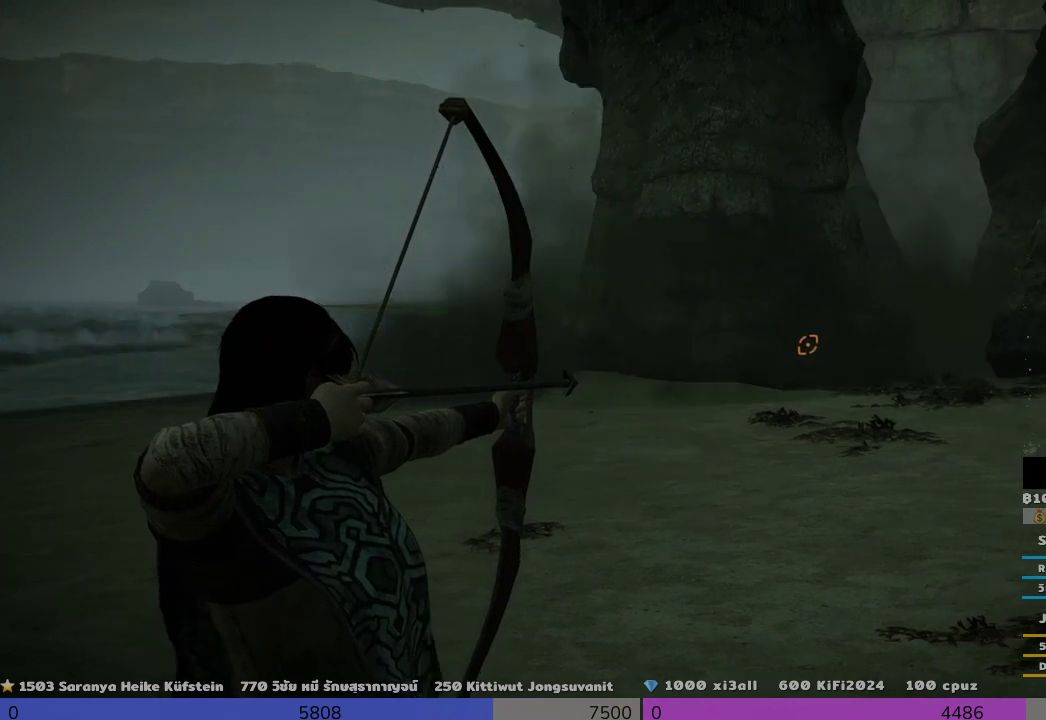
{"buttons": ["R1"], "left_stick": "center", "right_stick": "center", "events": []}
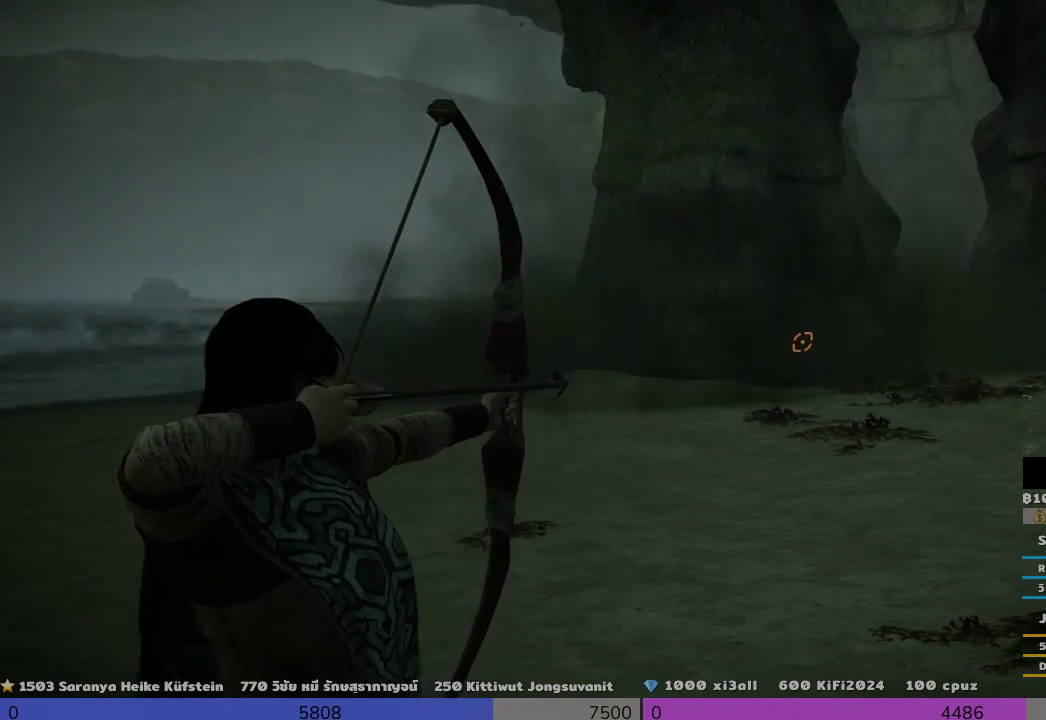
{"buttons": ["R1"], "left_stick": "center", "right_stick": "left", "events": [[167, "right_stick", "left"]]}
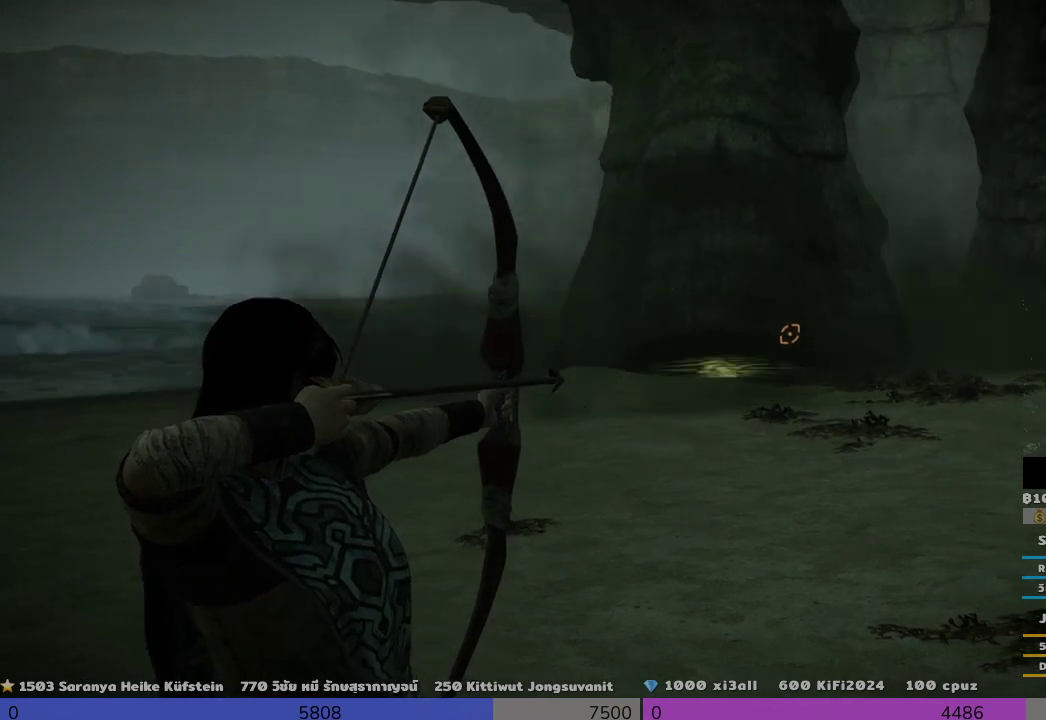
{"buttons": [], "left_stick": "center", "right_stick": "center", "events": [[167, "R1", "up"], [167, "right_stick", "center"]]}
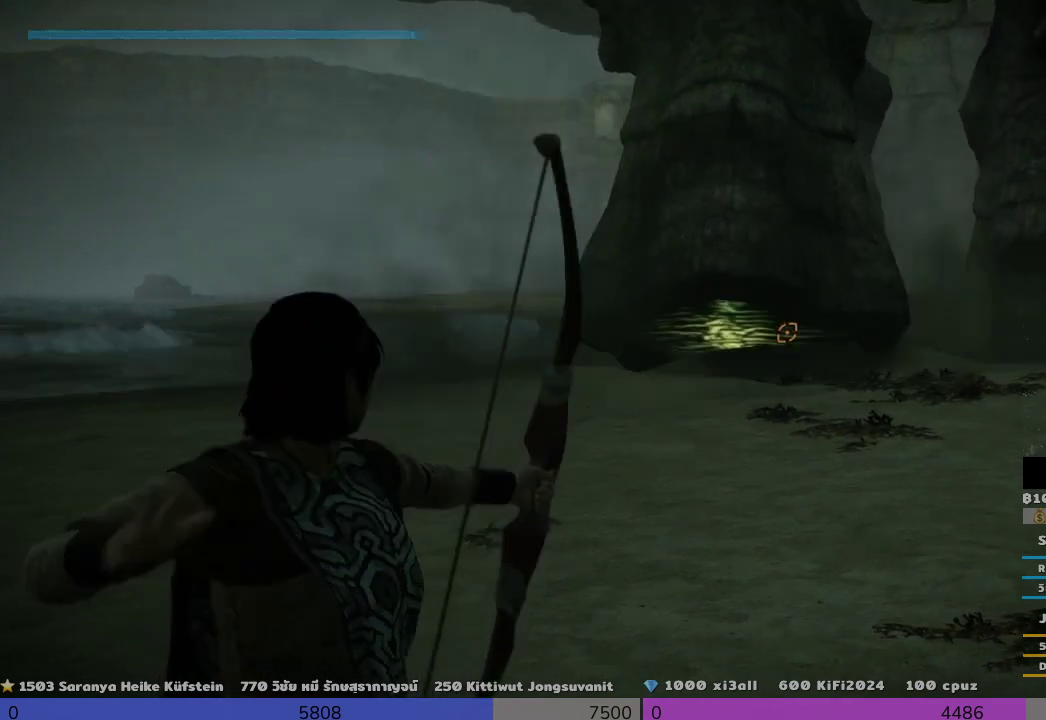
{"buttons": [], "left_stick": "up", "right_stick": "center", "events": [[500, "left_stick", "up"]]}
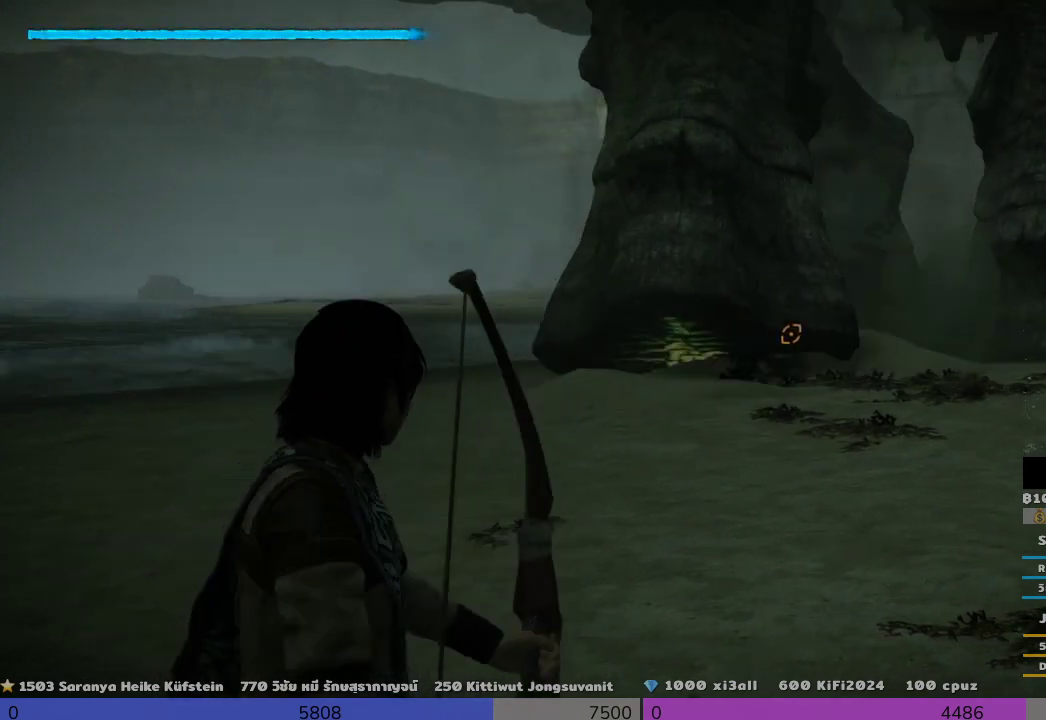
{"buttons": [], "left_stick": "right", "right_stick": "center", "events": [[167, "left_stick", "up-right"], [333, "right_stick", "right"], [500, "left_stick", "right"], [500, "right_stick", "center"]]}
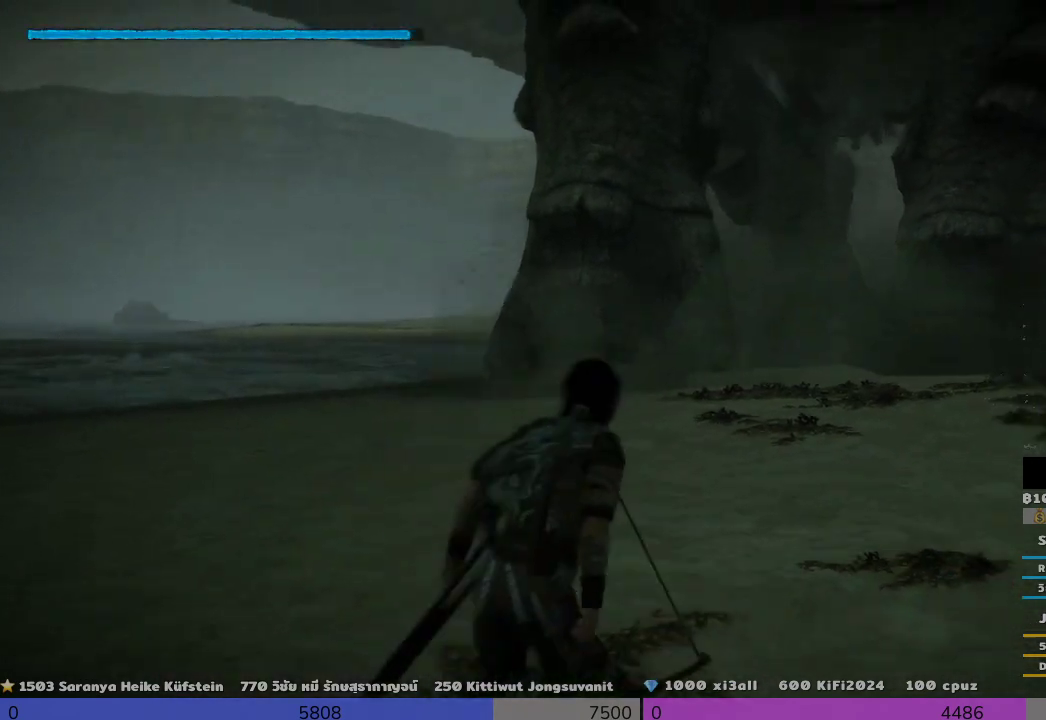
{"buttons": [], "left_stick": "up", "right_stick": "center", "events": [[167, "left_stick", "up-right"], [333, "left_stick", "up"], [333, "right_stick", "left"], [500, "right_stick", "center"]]}
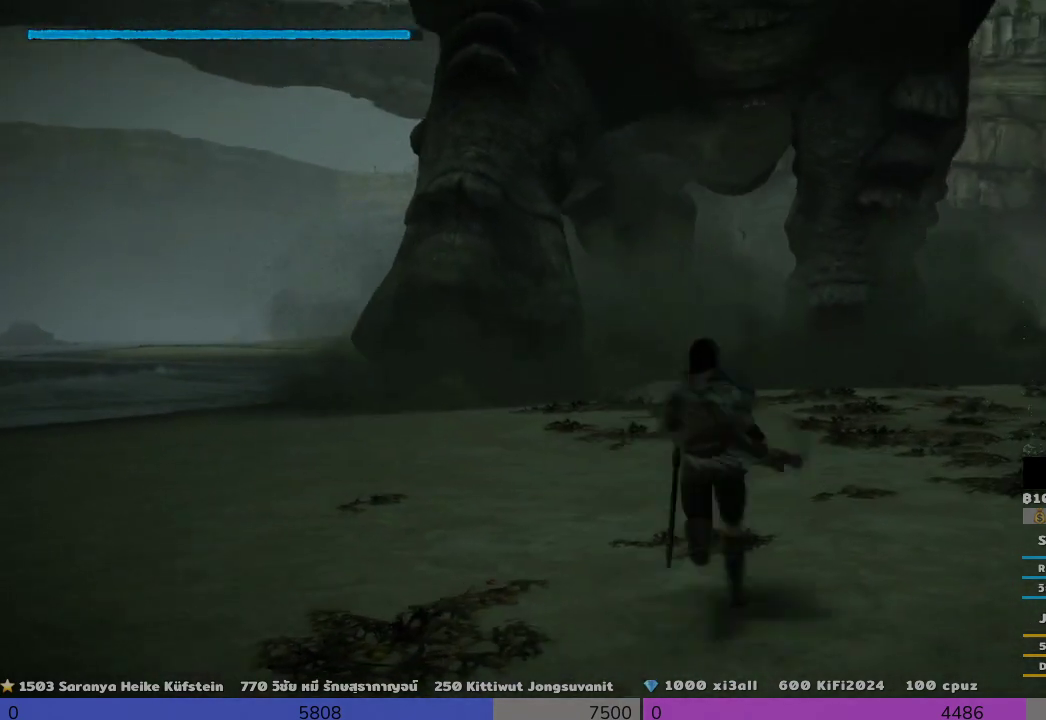
{"buttons": [], "left_stick": "up", "right_stick": "center", "events": []}
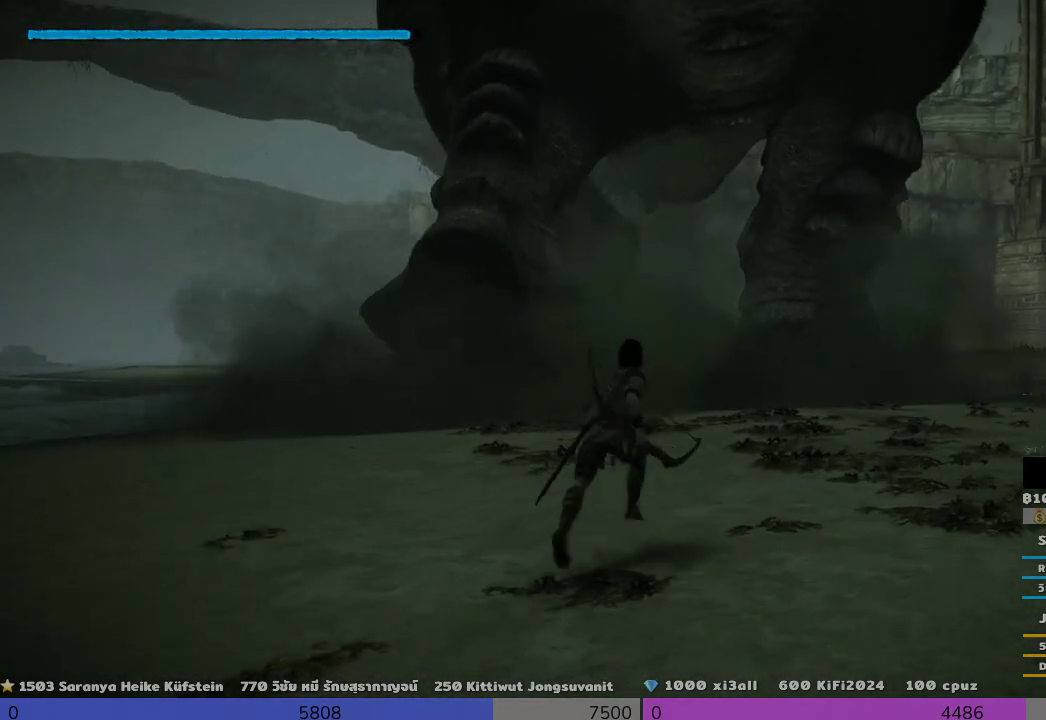
{"buttons": [], "left_stick": "up", "right_stick": "center", "events": []}
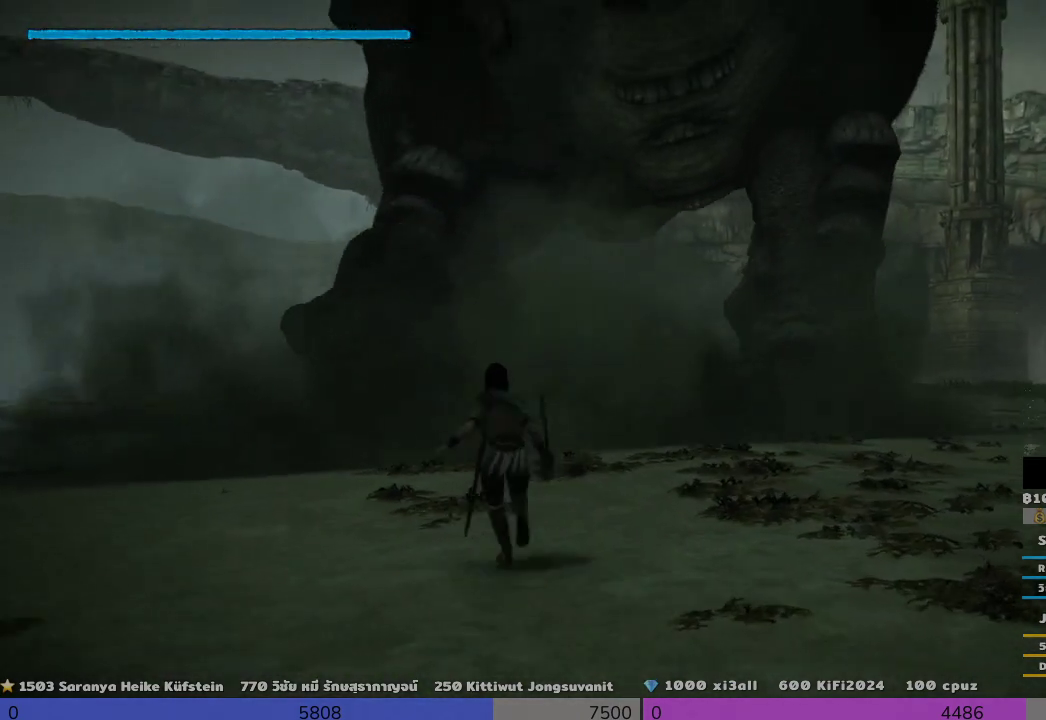
{"buttons": [], "left_stick": "up", "right_stick": "center", "events": []}
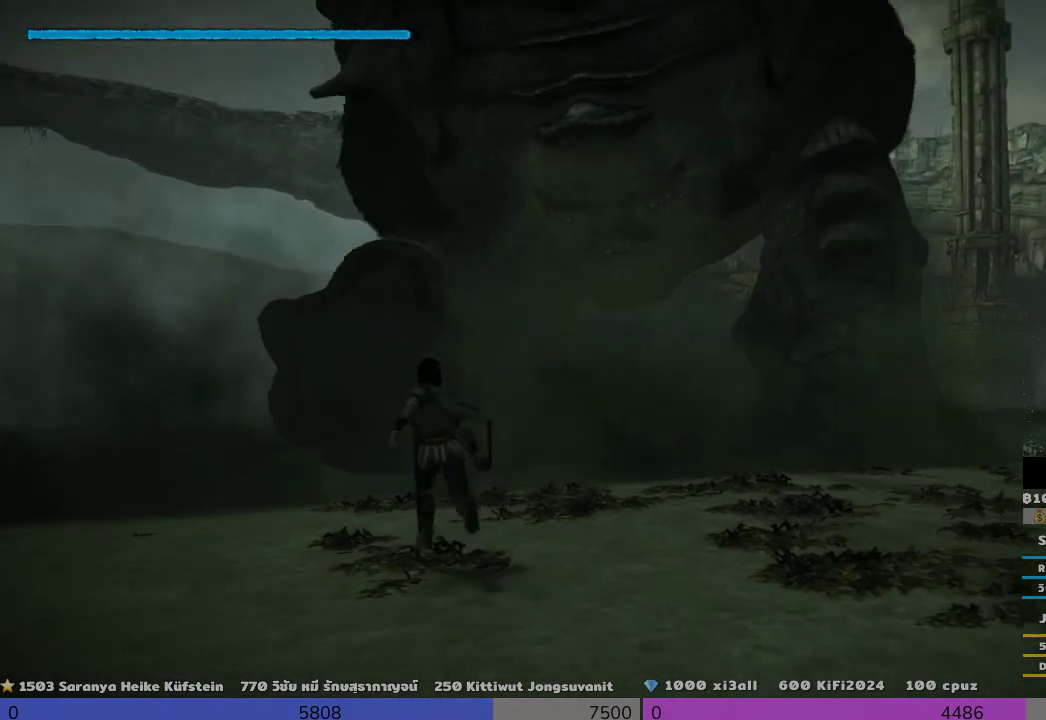
{"buttons": [], "left_stick": "up-right", "right_stick": "center", "events": [[500, "left_stick", "up-right"]]}
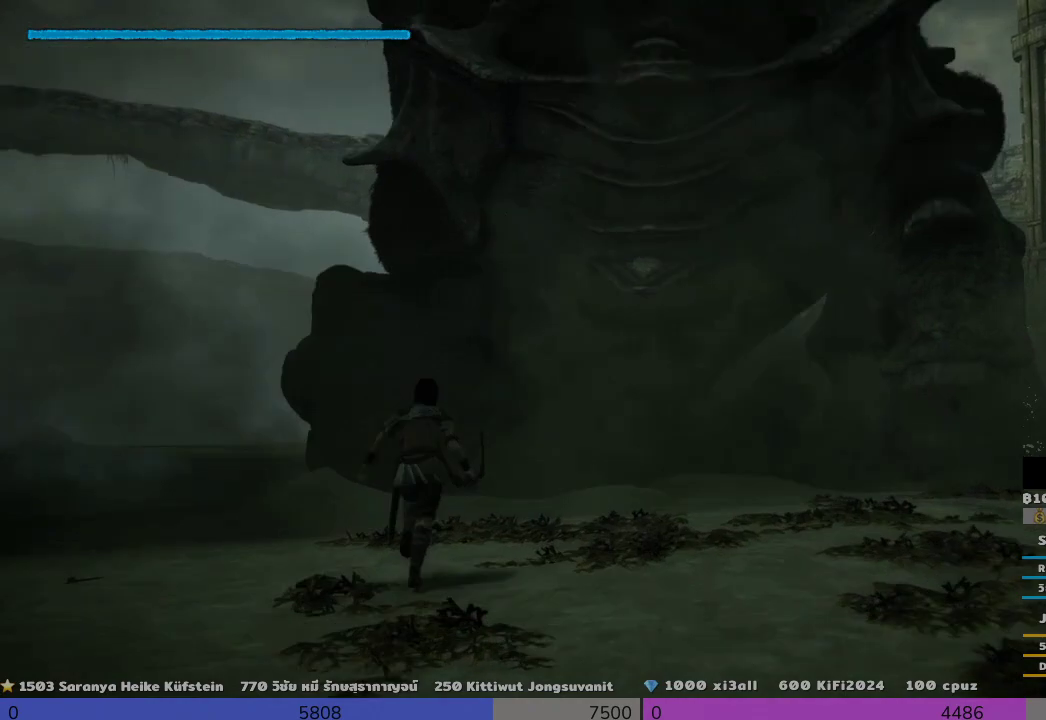
{"buttons": [], "left_stick": "up", "right_stick": "center", "events": [[167, "left_stick", "up"]]}
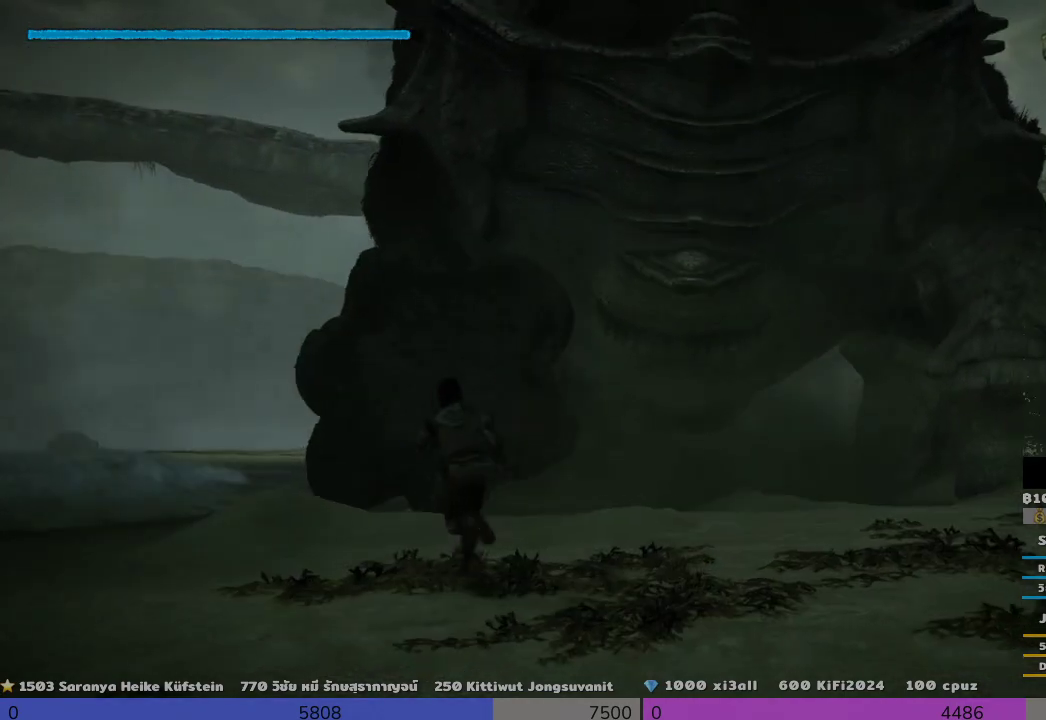
{"buttons": [], "left_stick": "up-right", "right_stick": "center", "events": [[500, "left_stick", "up-right"]]}
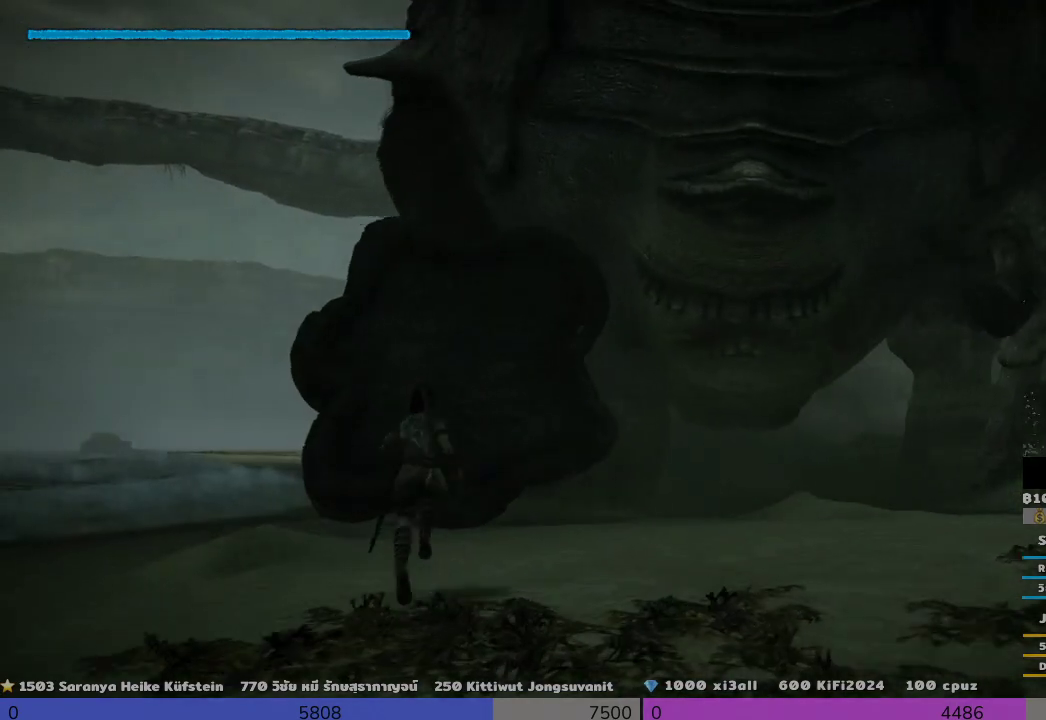
{"buttons": [], "left_stick": "right", "right_stick": "center", "events": [[500, "left_stick", "right"]]}
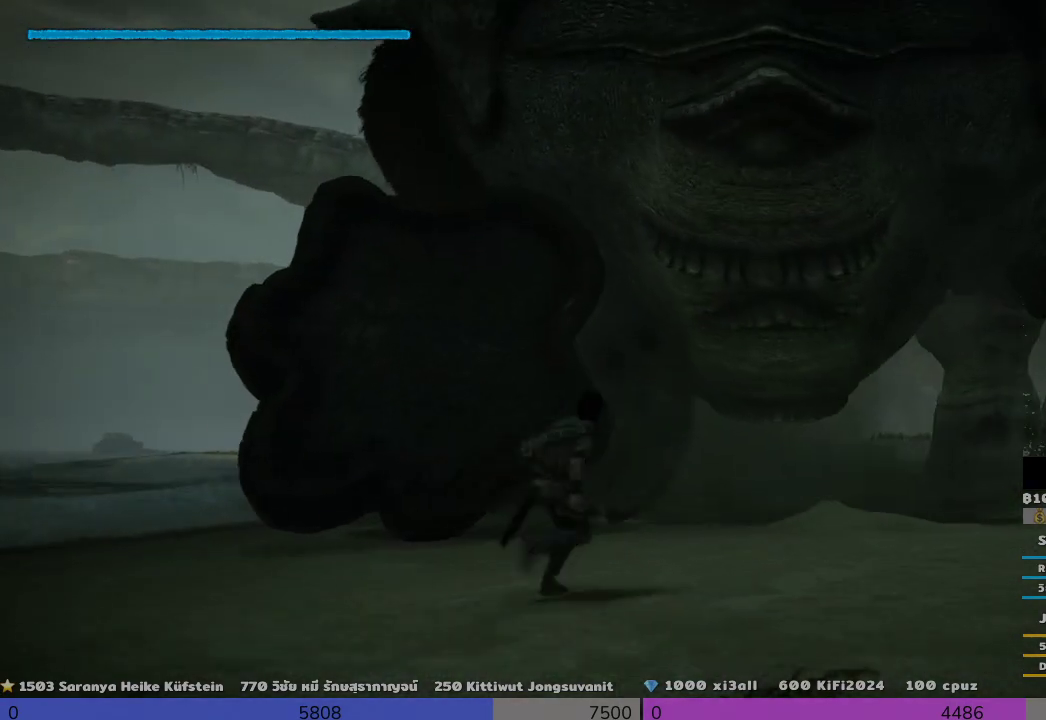
{"buttons": [], "left_stick": "up", "right_stick": "center", "events": [[500, "left_stick", "up"]]}
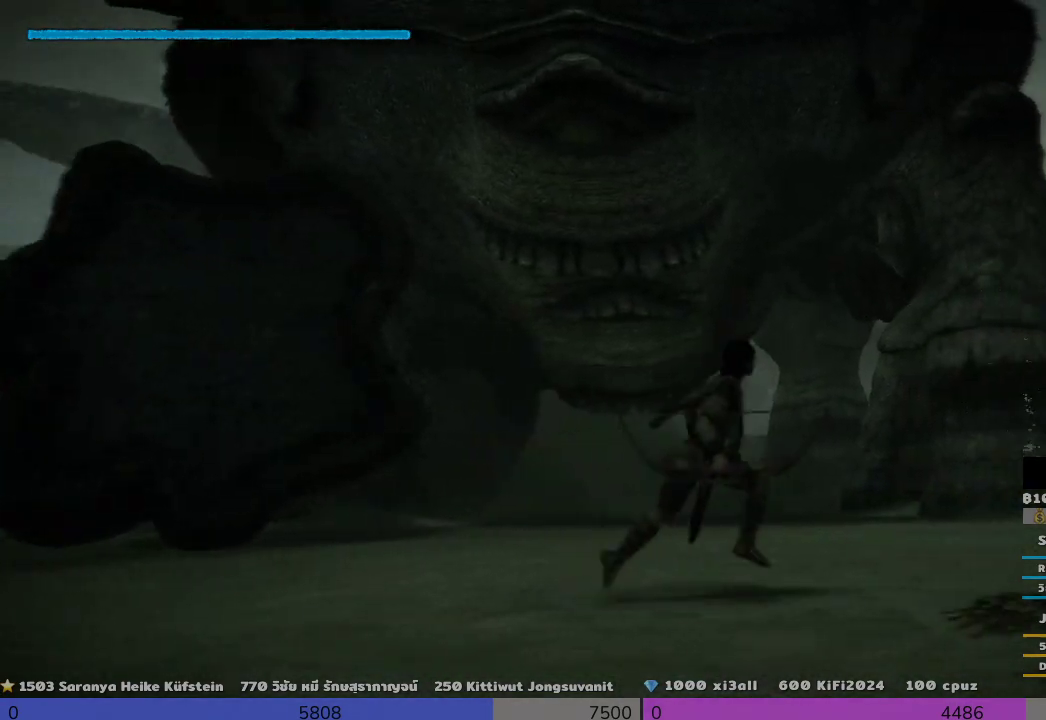
{"buttons": ["R1"], "left_stick": "center", "right_stick": "center", "events": [[167, "left_stick", "center"], [500, "R1", "down"]]}
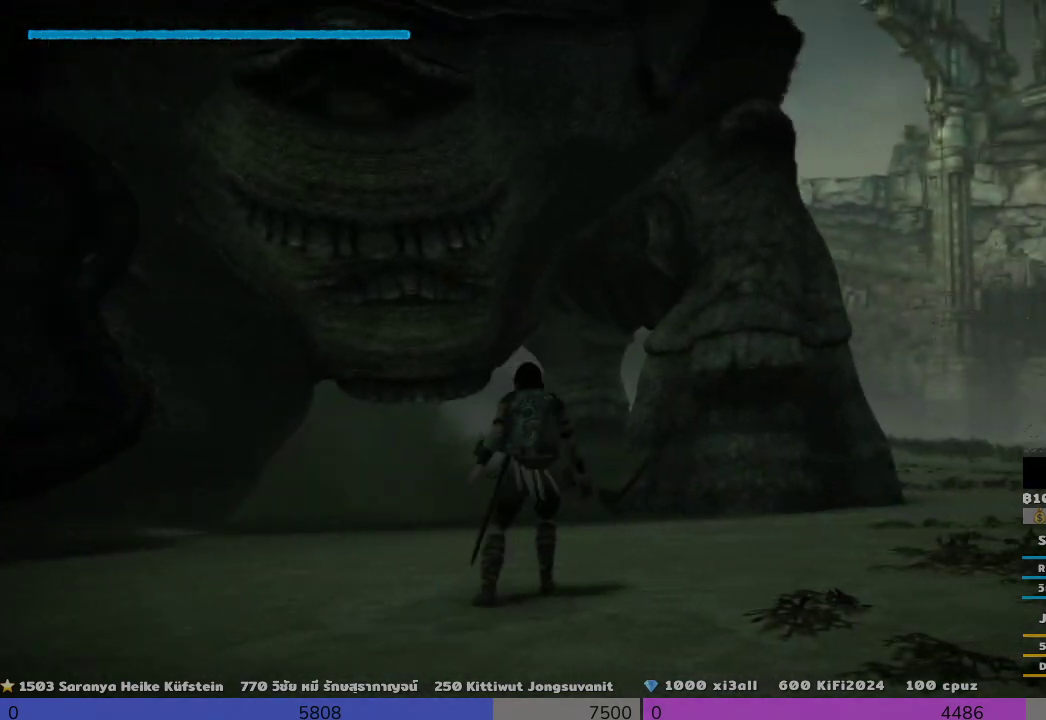
{"buttons": [], "left_stick": "center", "right_stick": "center", "events": [[500, "R1", "up"]]}
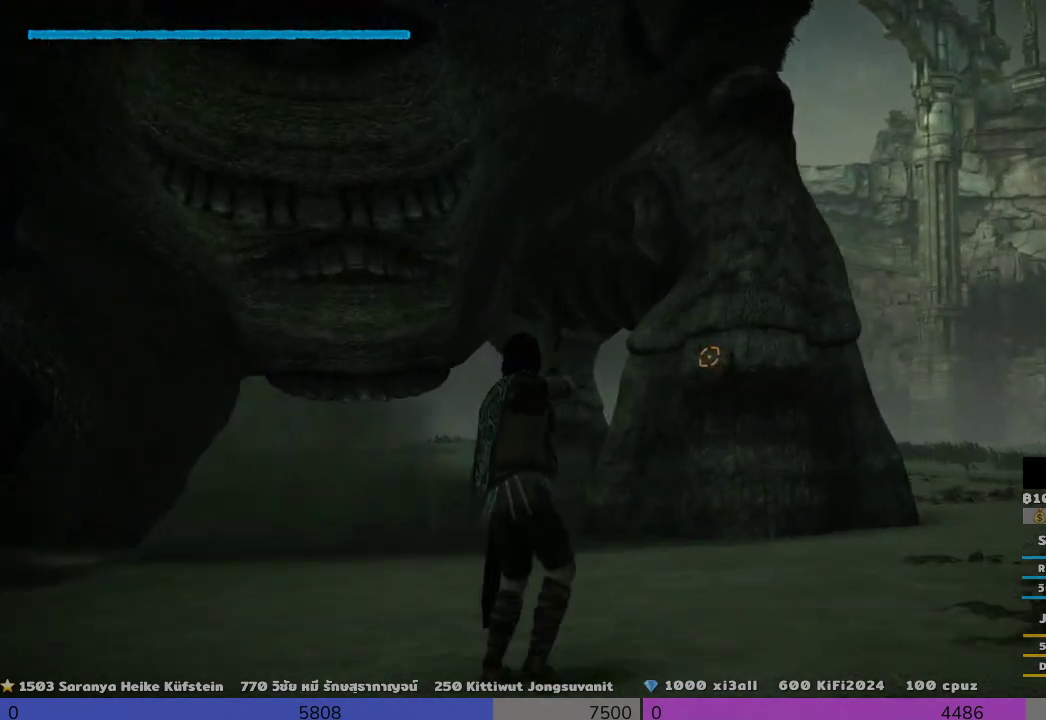
{"buttons": [], "left_stick": "center", "right_stick": "left", "events": [[167, "DPAD_LEFT", "down"], [333, "DPAD_LEFT", "up"], [500, "right_stick", "left"]]}
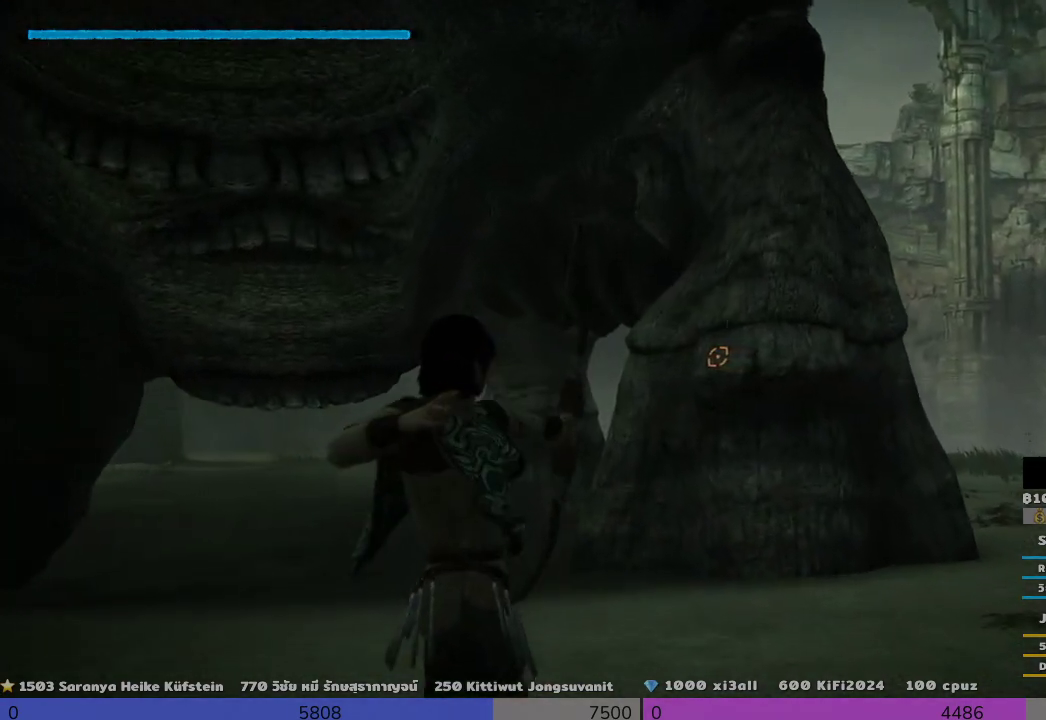
{"buttons": [], "left_stick": "center", "right_stick": "center", "events": [[333, "DPAD_LEFT", "down"], [333, "right_stick", "center"], [500, "DPAD_LEFT", "up"]]}
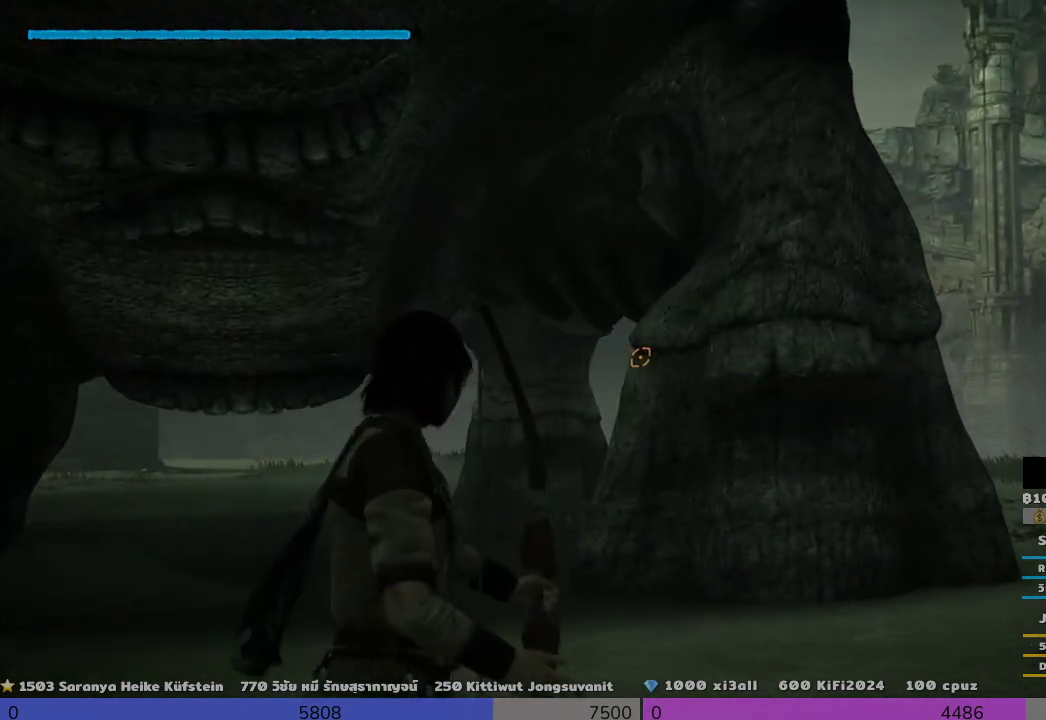
{"buttons": [], "left_stick": "center", "right_stick": "center", "events": [[333, "right_stick", "left"], [500, "right_stick", "center"]]}
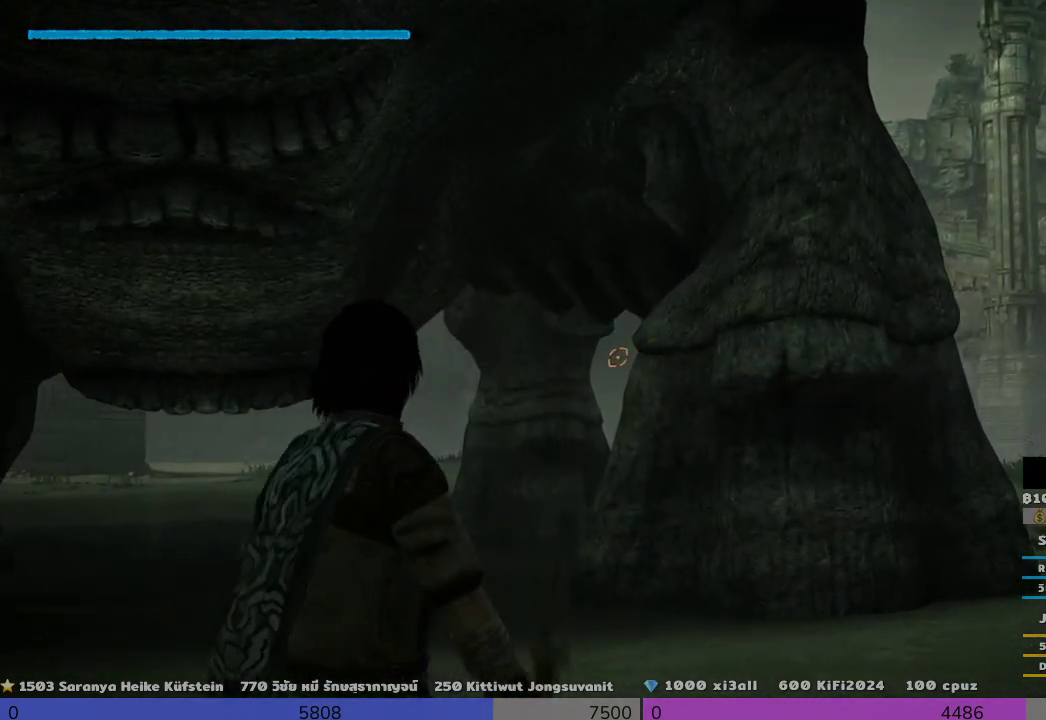
{"buttons": [], "left_stick": "center", "right_stick": "left", "events": [[167, "DPAD_LEFT", "down"], [167, "right_stick", "left"], [333, "DPAD_LEFT", "up"]]}
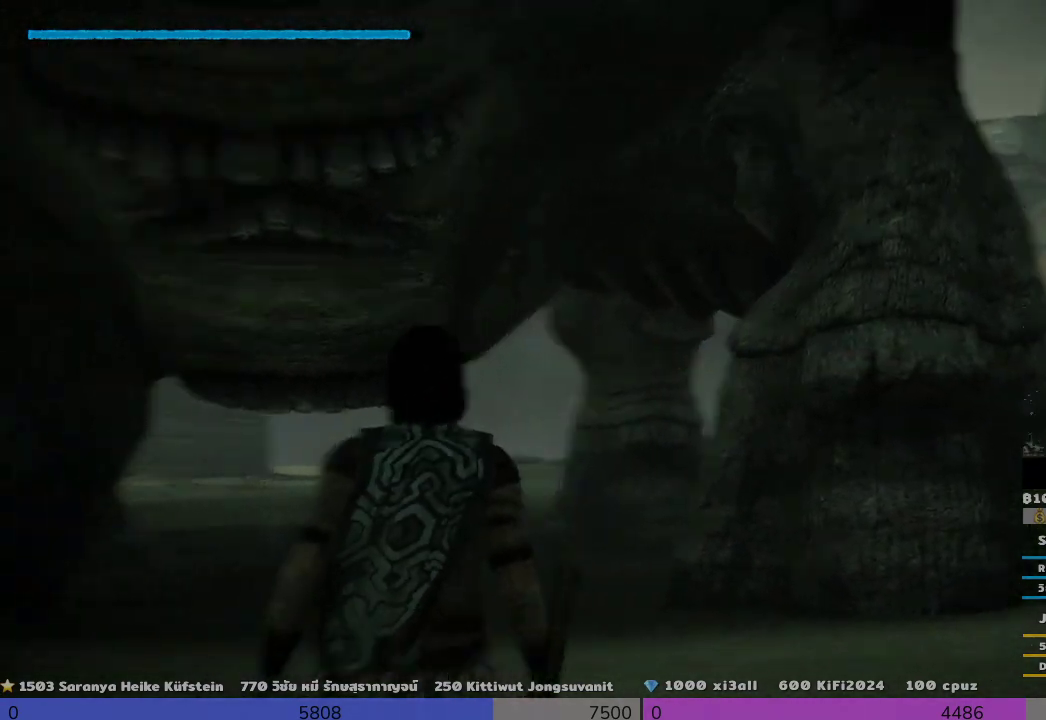
{"buttons": ["DPAD_RIGHT"], "left_stick": "center", "right_stick": "center", "events": [[333, "right_stick", "center"], [500, "DPAD_RIGHT", "down"]]}
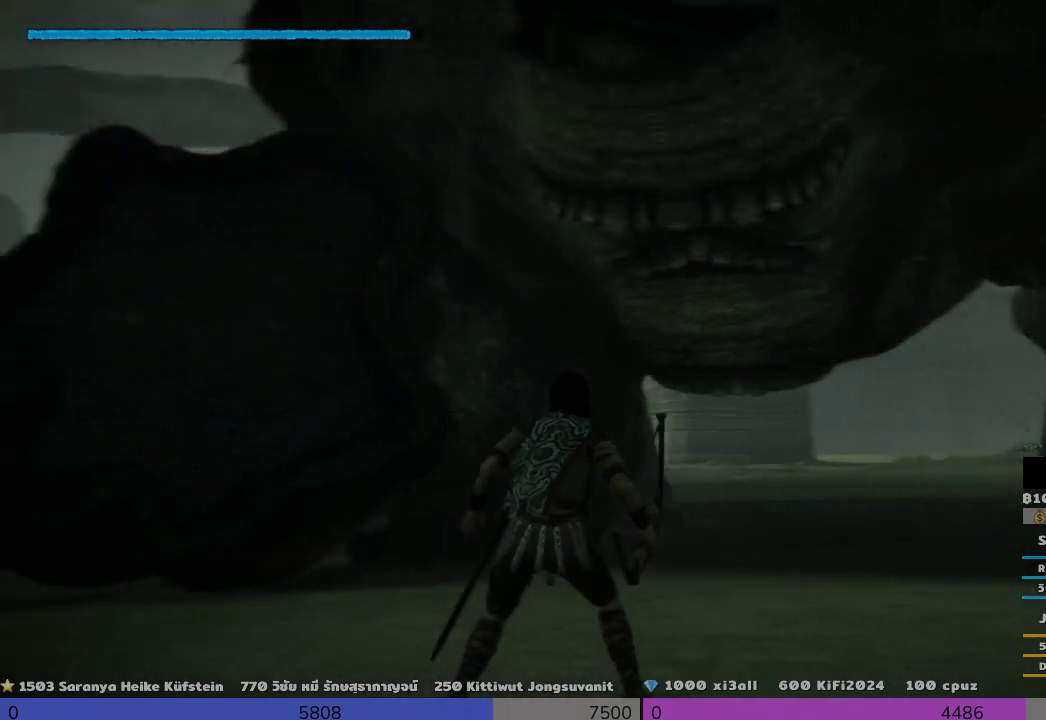
{"buttons": ["R1"], "left_stick": "center", "right_stick": "center", "events": [[167, "DPAD_RIGHT", "up"], [500, "R1", "down"]]}
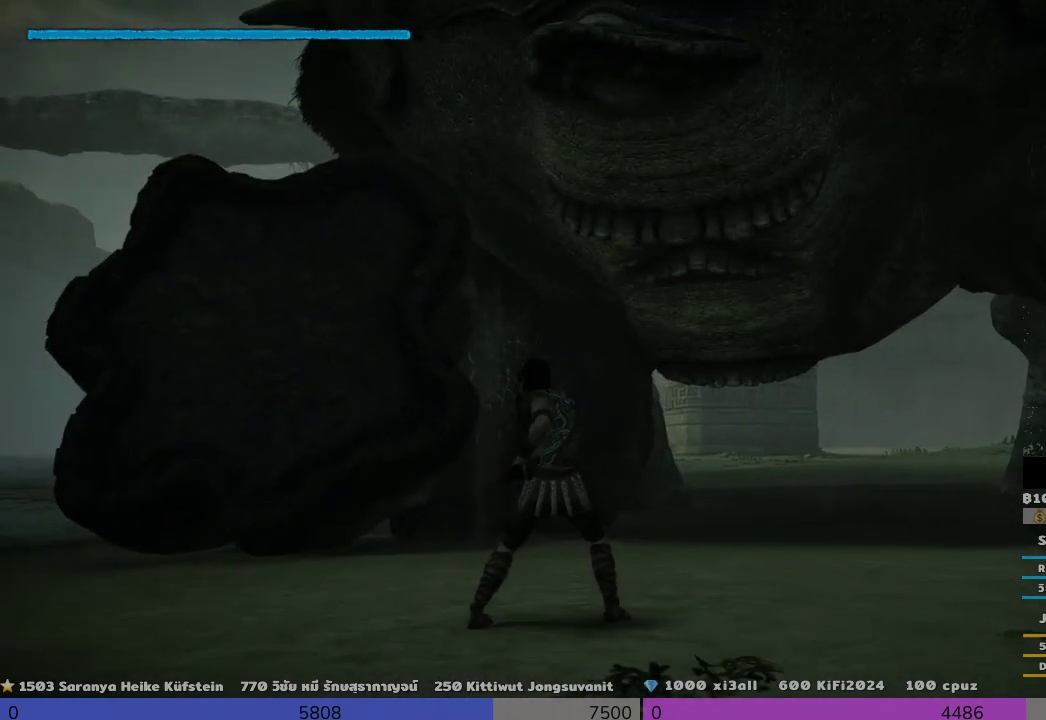
{"buttons": ["R1"], "left_stick": "center", "right_stick": "up-right", "events": [[500, "right_stick", "up-right"]]}
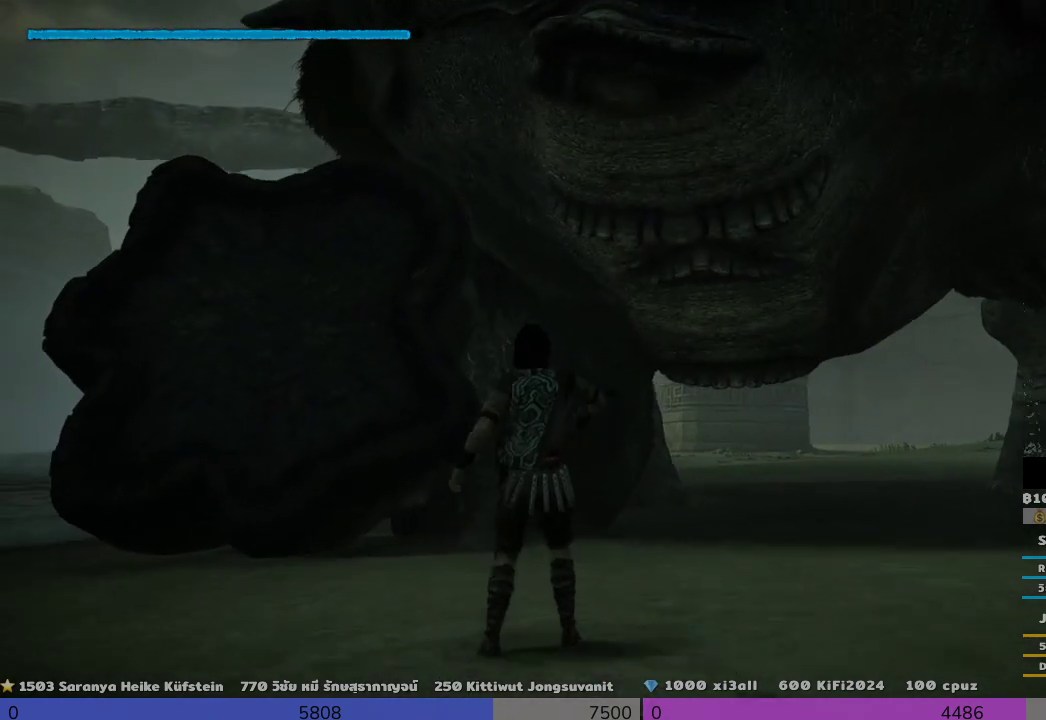
{"buttons": ["R1"], "left_stick": "center", "right_stick": "center", "events": [[333, "right_stick", "center"]]}
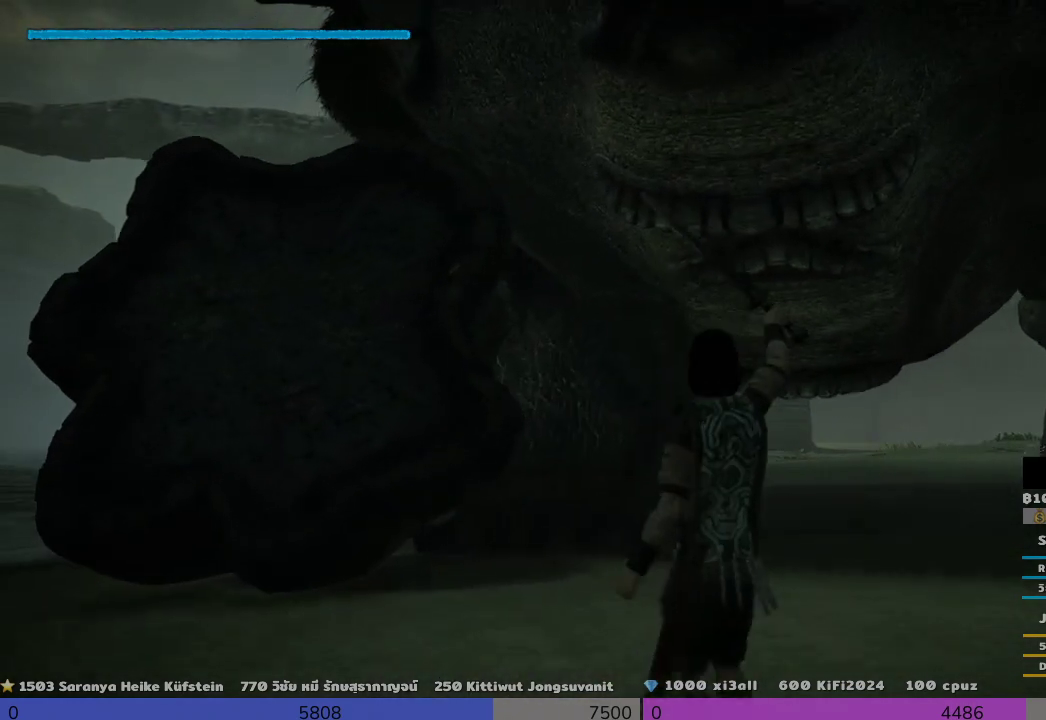
{"buttons": ["R1"], "left_stick": "center", "right_stick": "right", "events": [[167, "right_stick", "right"]]}
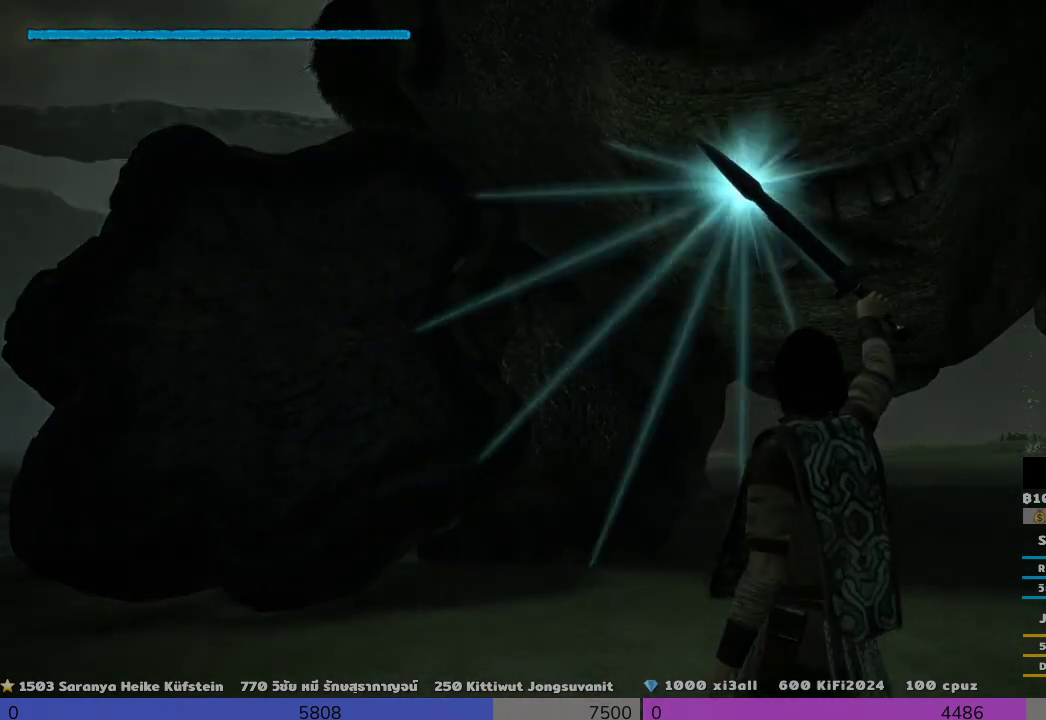
{"buttons": ["R1"], "left_stick": "center", "right_stick": "up-right", "events": [[167, "right_stick", "up-right"]]}
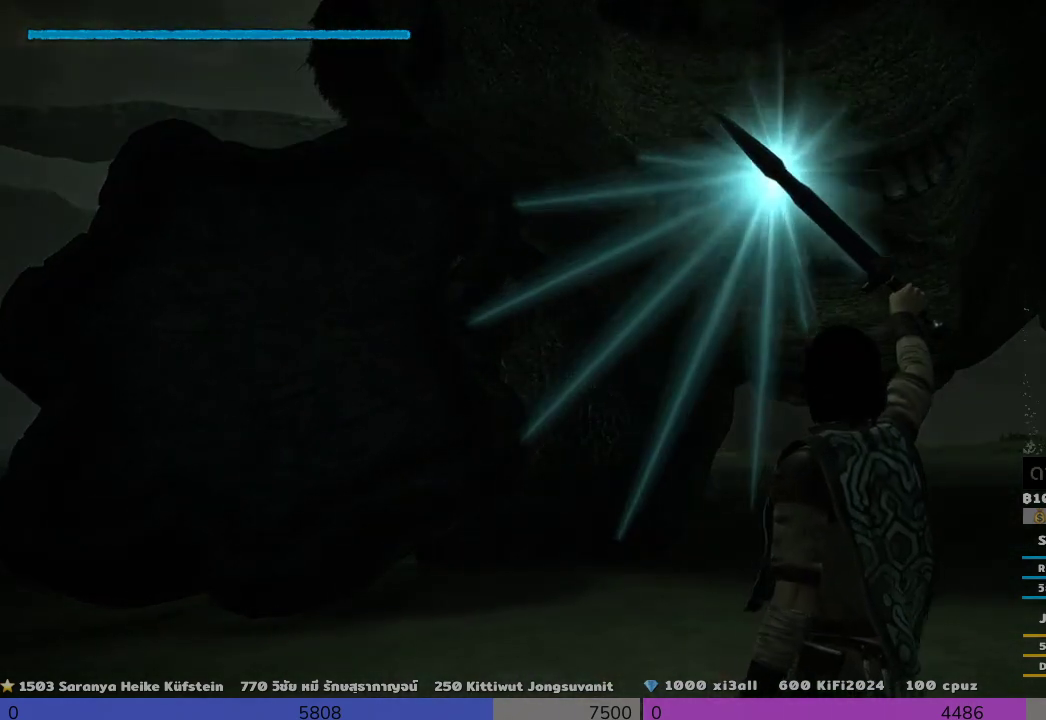
{"buttons": ["R1"], "left_stick": "center", "right_stick": "up-right", "events": []}